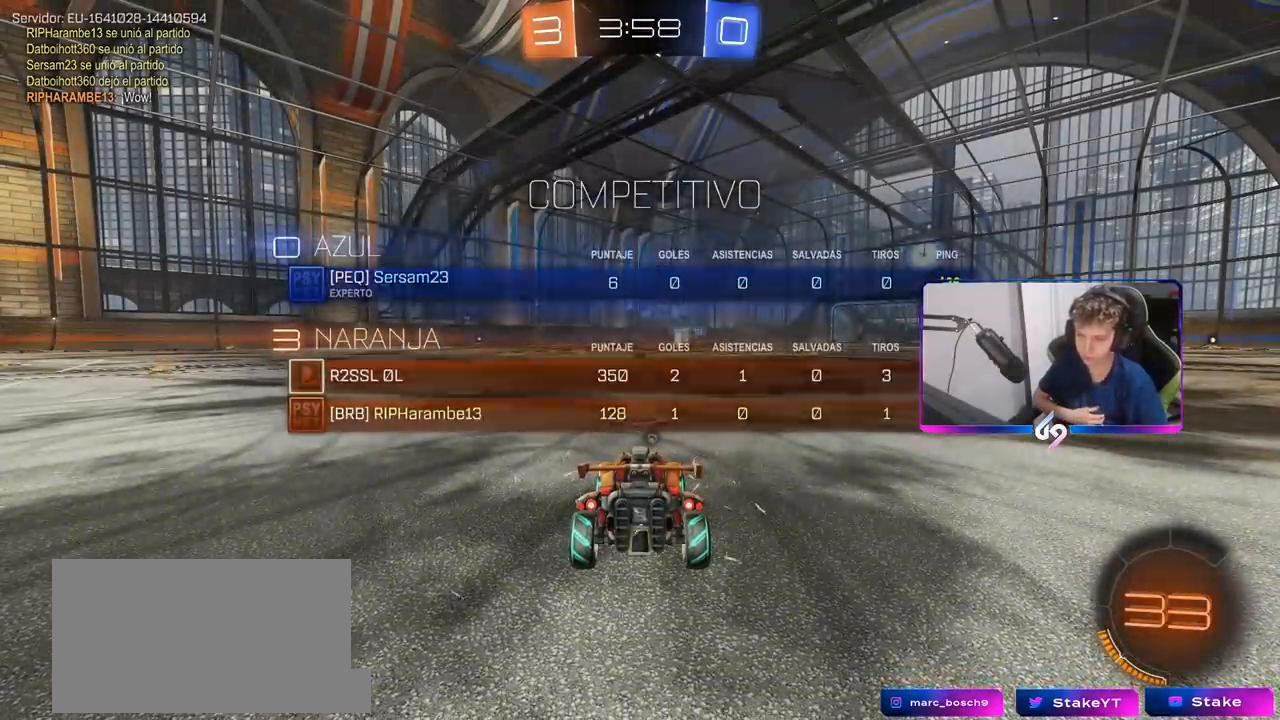
Gameplay with keyboard and mouse; each line is a JSON object with the keys and mouse buttons held at the frame after it. "events" lists presses ("down") and releases ("up") of "1", "2", "3", "4", "5", "a", "alt", "c", "caps_lock", "ctrl", "d", "e", "f", "g", "q", "r", "s", "shift", "space", "t", "tab", "v", "w", "x", "z", "mouse_left", "mouse_wheel" and "mouse_right" between this image and that frame as [ms after this image, input, new state], when the widget could be followed in between. "mouse_left", "mouse_wheel", "mouse_right" = the "left", "wheel", "right" buttons of the "mouse" list. No other keys are recorded. "wheel" means that the mouse wheel is clicked or scrolled. "mouse_move" is the direction in which the mouse moves at that frame (one of eight, or "still"), when it could be read.
{"keys": [], "mouse": [], "mouse_move": "still", "events": []}
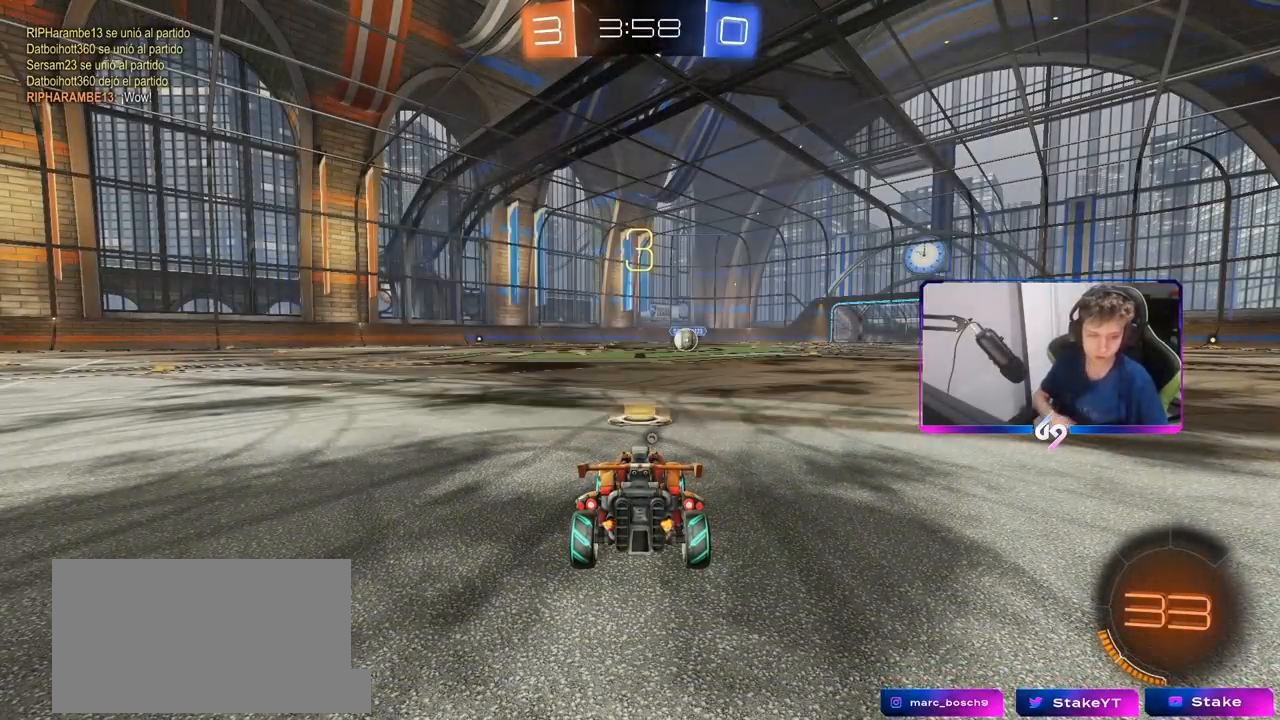
{"keys": ["x"], "mouse": ["wheel"], "mouse_move": "right", "events": [[333, "z", "down"], [417, "mouse_wheel", "down"], [417, "x", "down"], [467, "z", "up"]]}
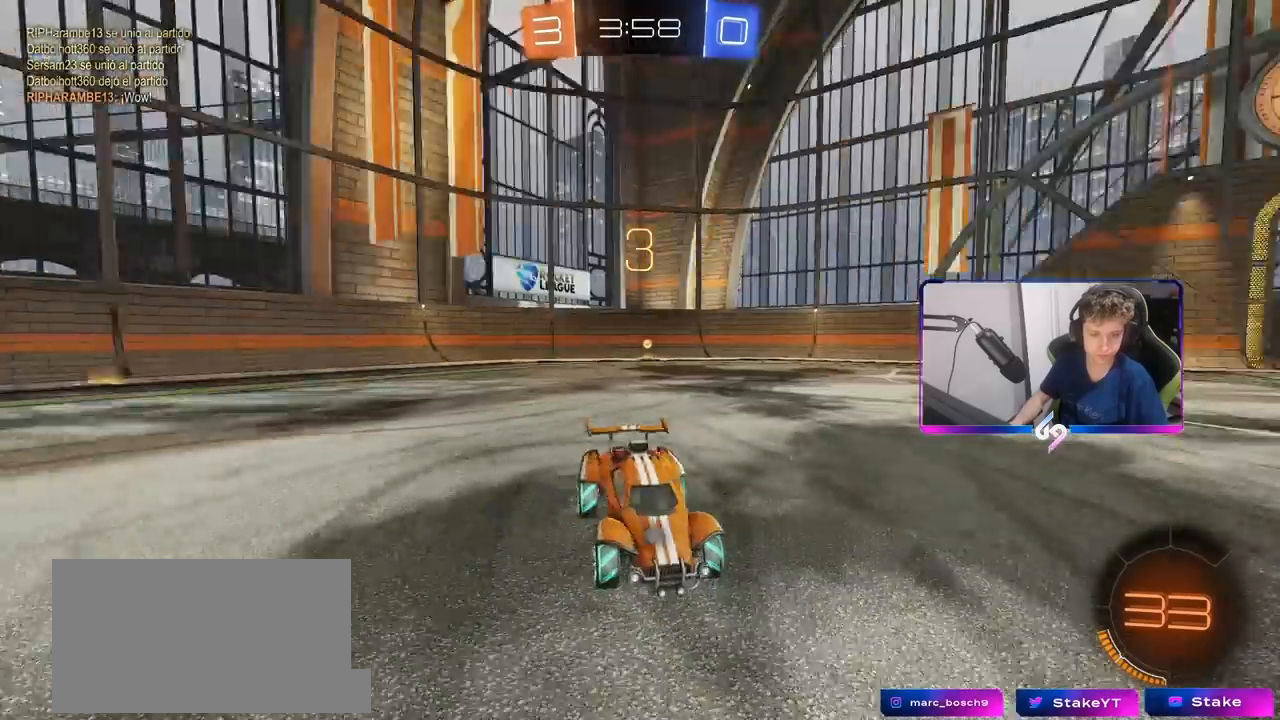
{"keys": [], "mouse": [], "mouse_move": "down-right", "events": [[67, "x", "up"], [300, "mouse_wheel", "up"]]}
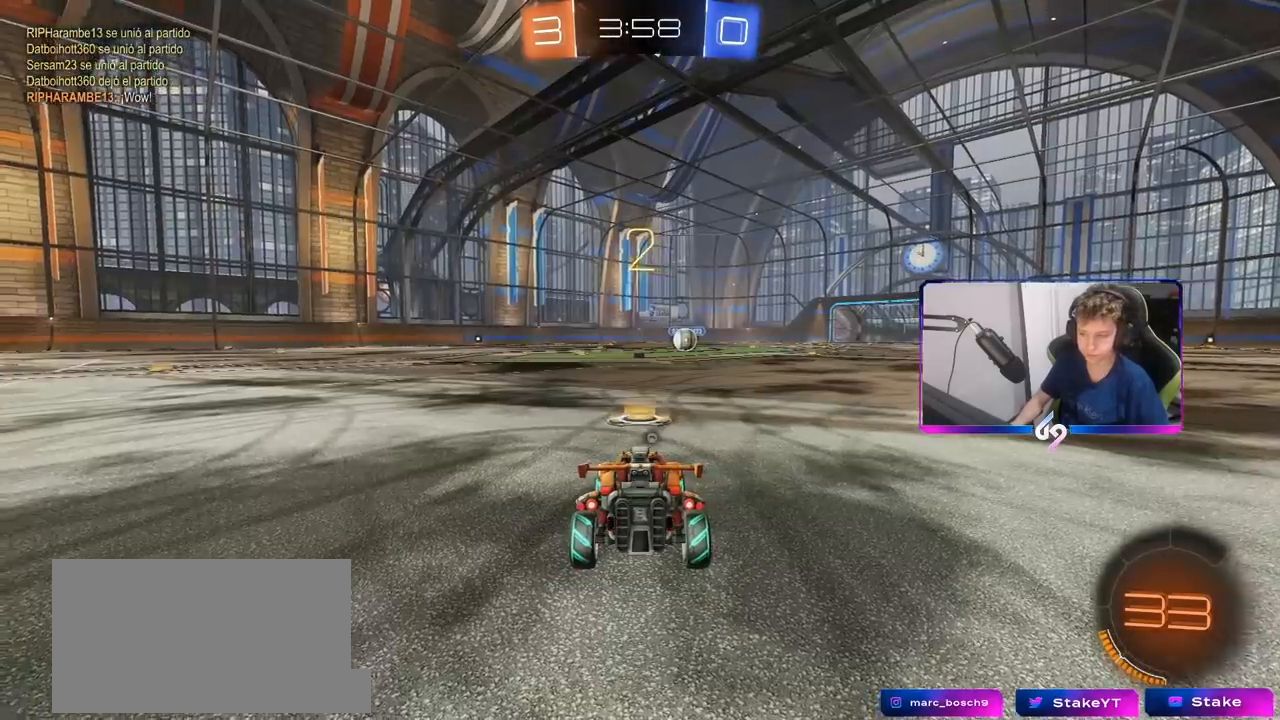
{"keys": ["tab", "w"], "mouse": [], "mouse_move": "right", "events": [[33, "space", "down"], [167, "space", "up"], [217, "mouse_left", "down"], [217, "tab", "down"], [450, "mouse_left", "up"], [450, "w", "down"]]}
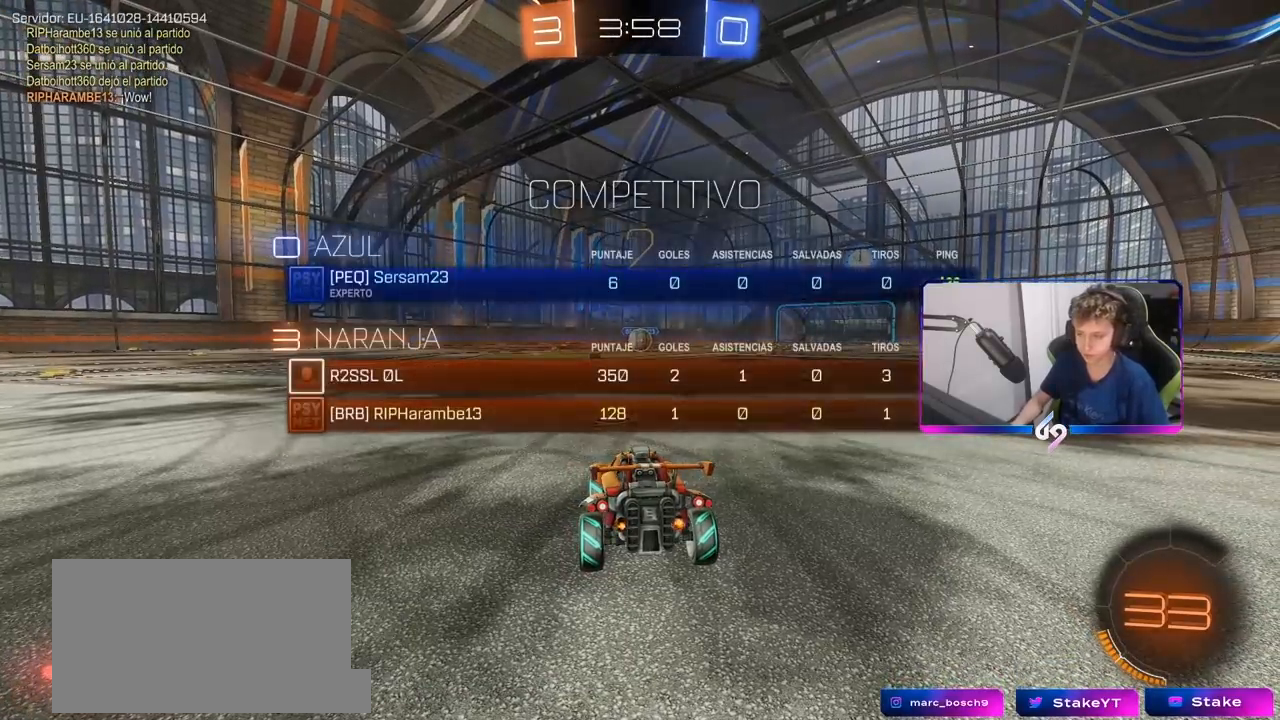
{"keys": ["w"], "mouse": ["left"], "mouse_move": "left", "events": [[100, "mouse_left", "down"], [200, "tab", "up"]]}
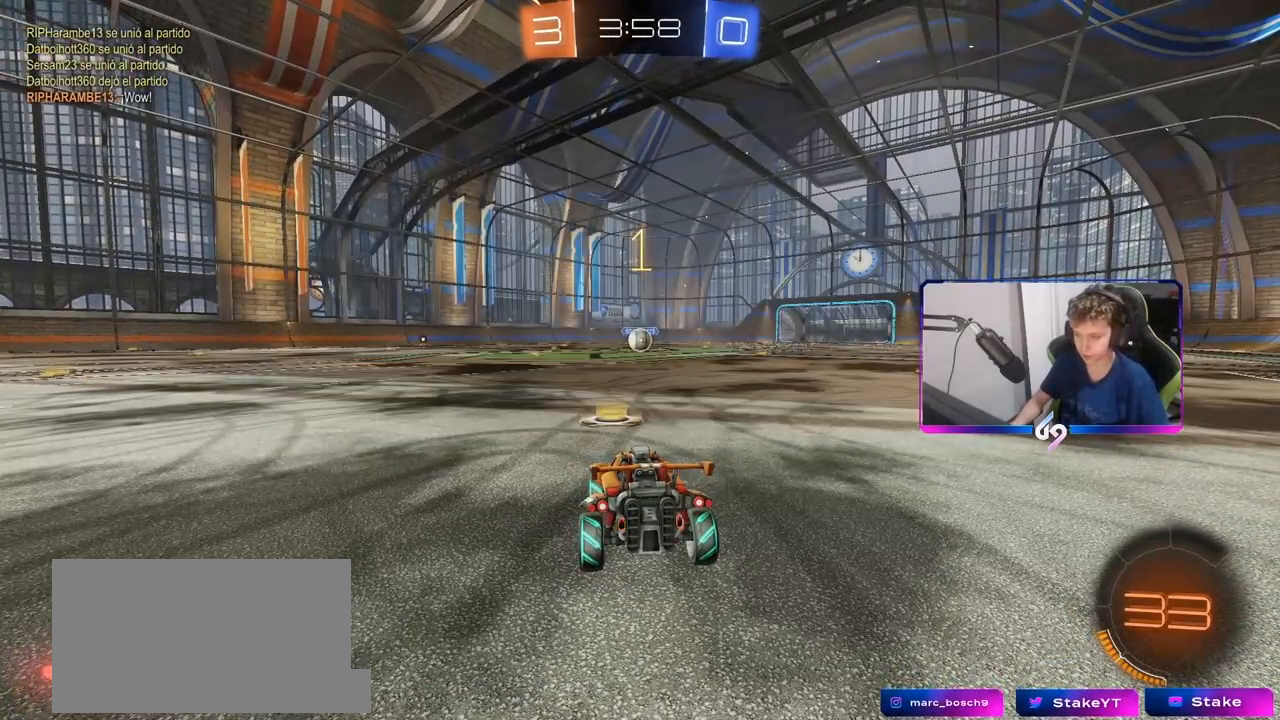
{"keys": ["w"], "mouse": ["left"], "mouse_move": "still", "events": []}
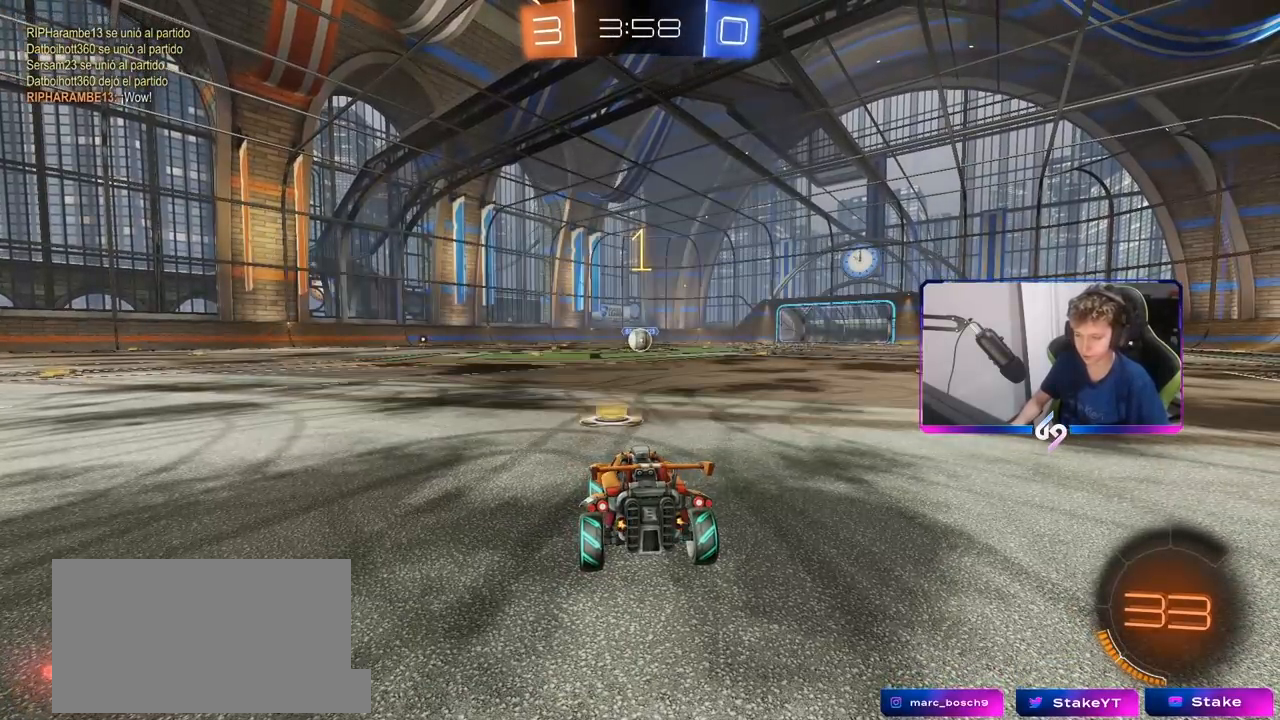
{"keys": ["d", "w"], "mouse": ["left"], "mouse_move": "still", "events": [[500, "d", "down"]]}
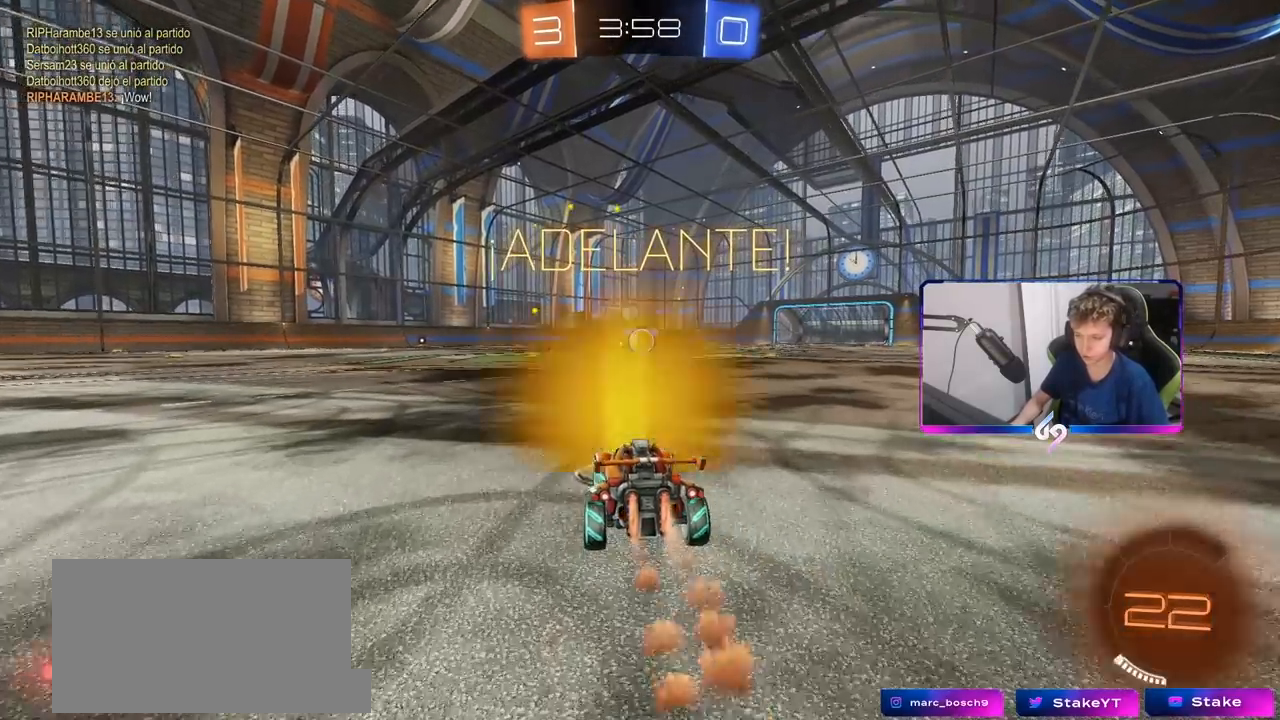
{"keys": ["a", "s", "shift"], "mouse": ["left"], "mouse_move": "left", "events": [[100, "mouse_right", "down"], [150, "d", "up"], [200, "a", "down"], [200, "mouse_right", "up"], [200, "shift", "down"], [233, "mouse_right", "down"], [283, "s", "down"], [283, "w", "up"], [467, "mouse_right", "up"]]}
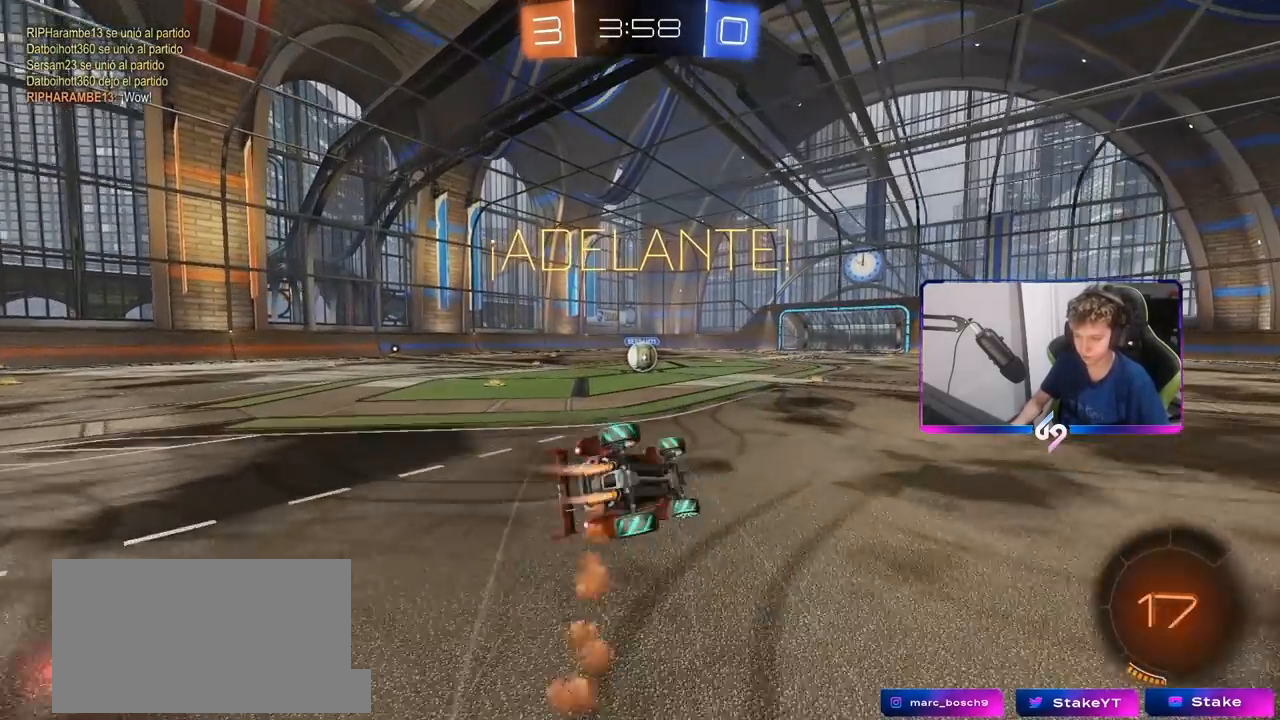
{"keys": ["a"], "mouse": [], "mouse_move": "left", "events": [[200, "s", "up"], [300, "s", "down"], [350, "mouse_left", "up"], [450, "s", "up"], [500, "shift", "up"]]}
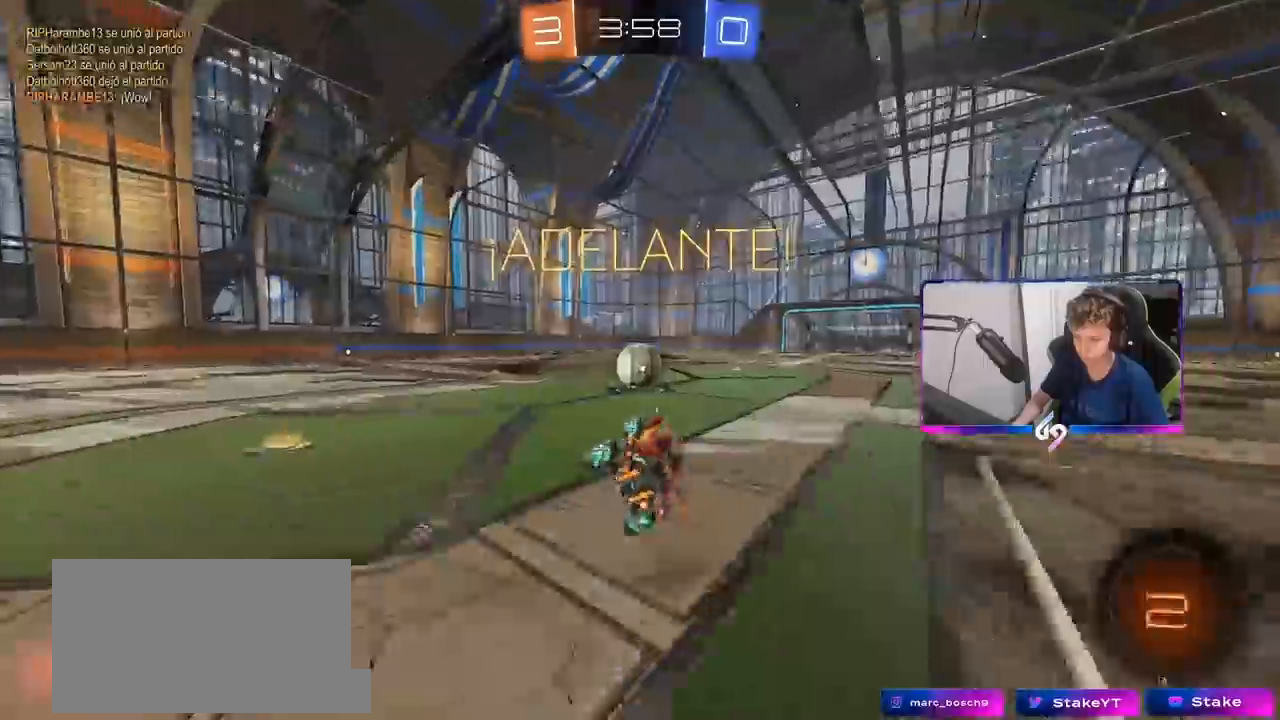
{"keys": ["d", "w"], "mouse": [], "mouse_move": "still", "events": [[117, "a", "up"], [267, "w", "down"], [317, "d", "down"]]}
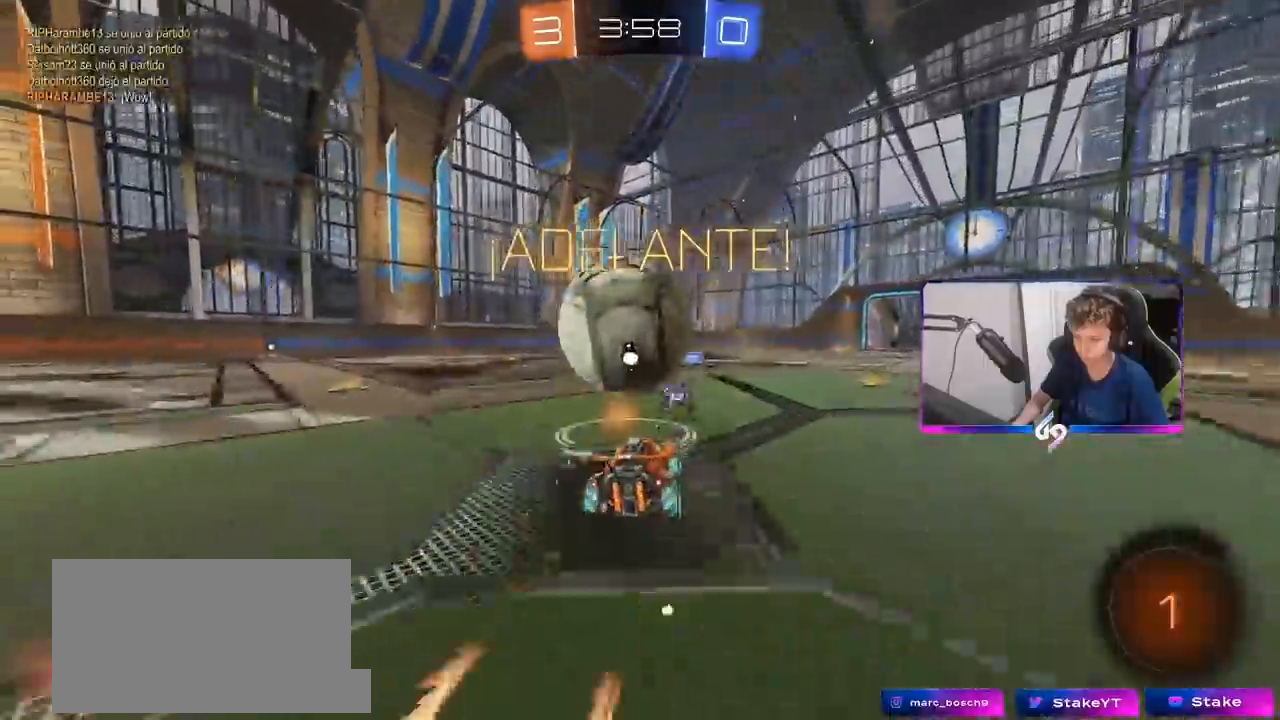
{"keys": ["a", "w"], "mouse": [], "mouse_move": "still", "events": [[50, "d", "up"], [417, "a", "down"]]}
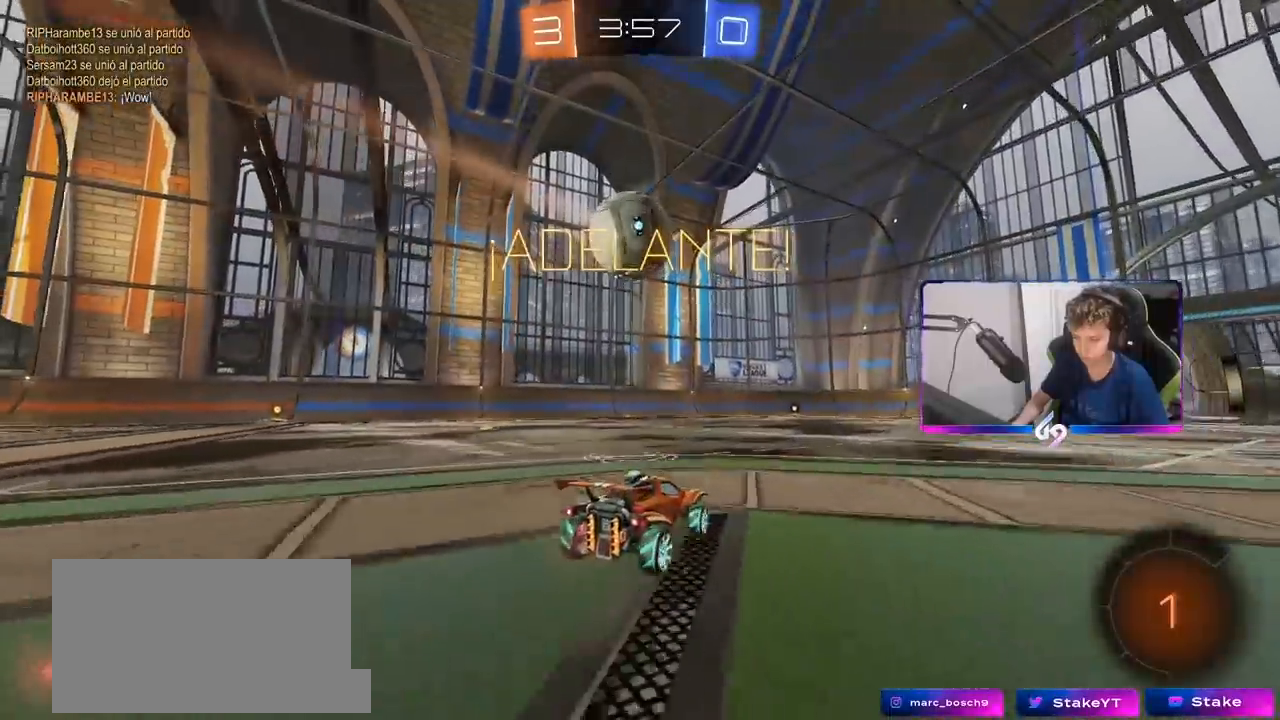
{"keys": ["w"], "mouse": [], "mouse_move": "up-right", "events": [[67, "a", "up"], [117, "mouse_right", "down"], [200, "mouse_right", "up"], [250, "mouse_right", "down"], [433, "mouse_right", "up"]]}
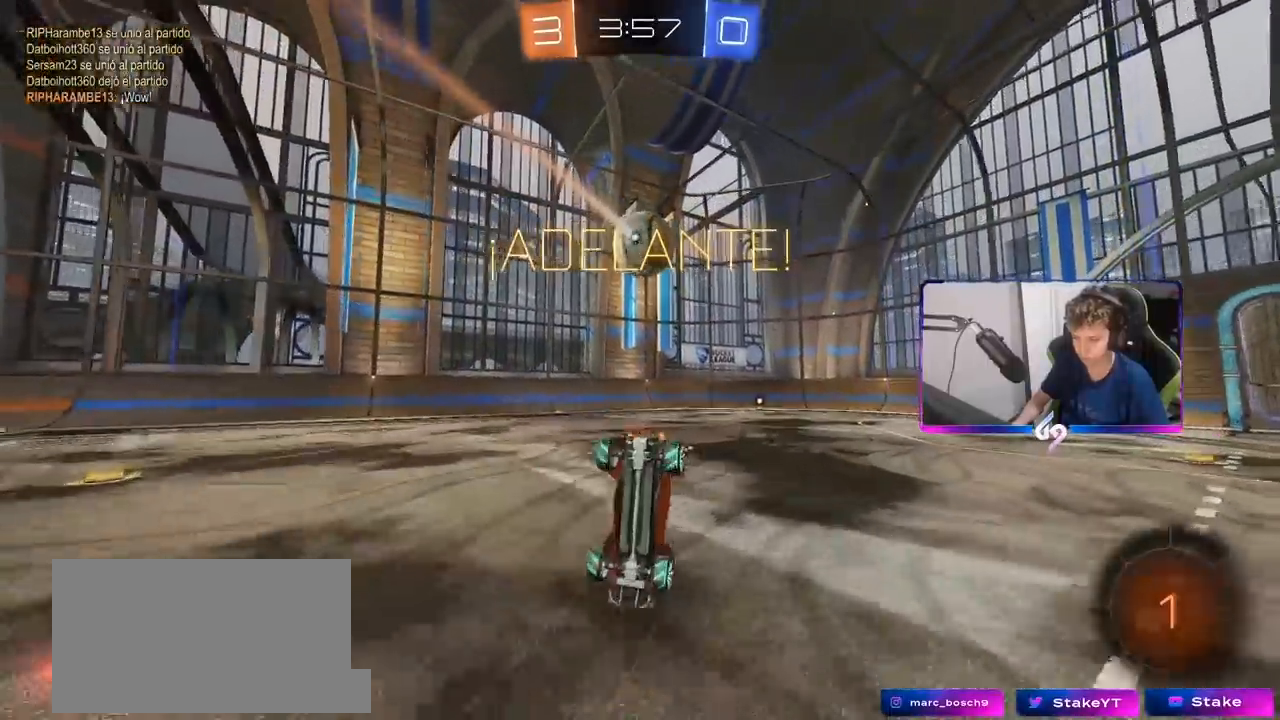
{"keys": [], "mouse": [], "mouse_move": "still", "events": [[317, "w", "up"]]}
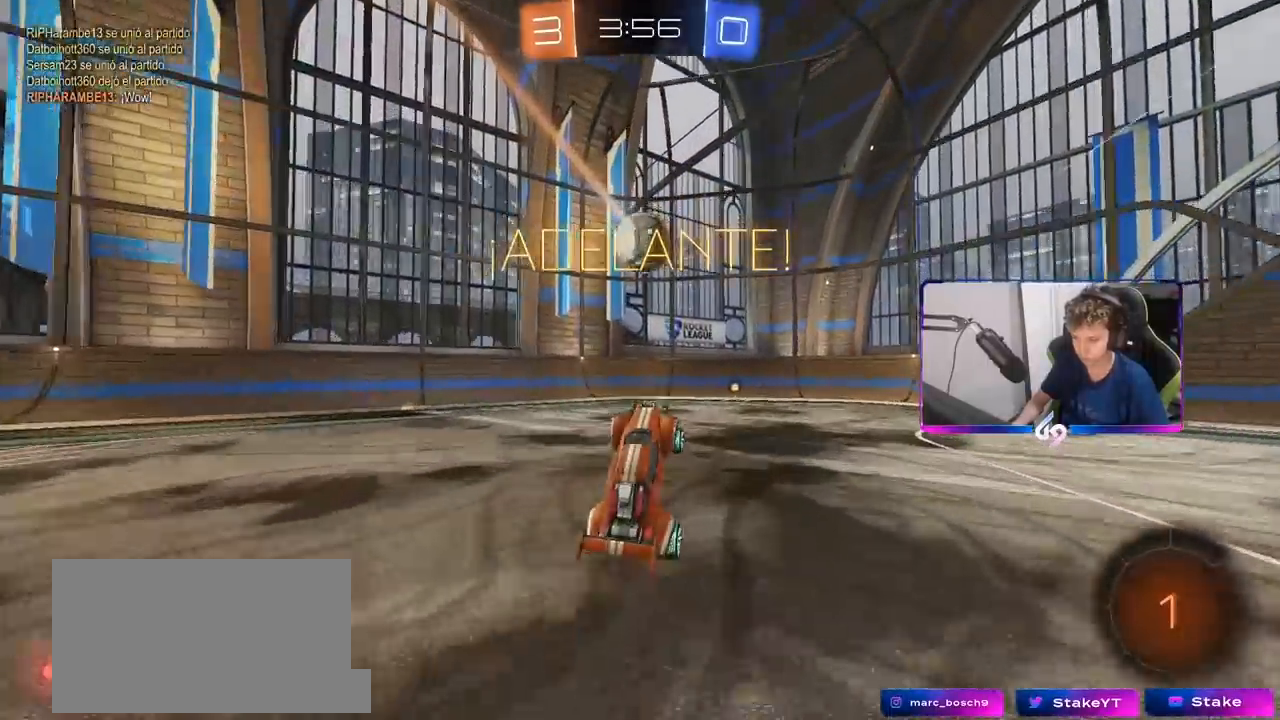
{"keys": [], "mouse": [], "mouse_move": "still", "events": []}
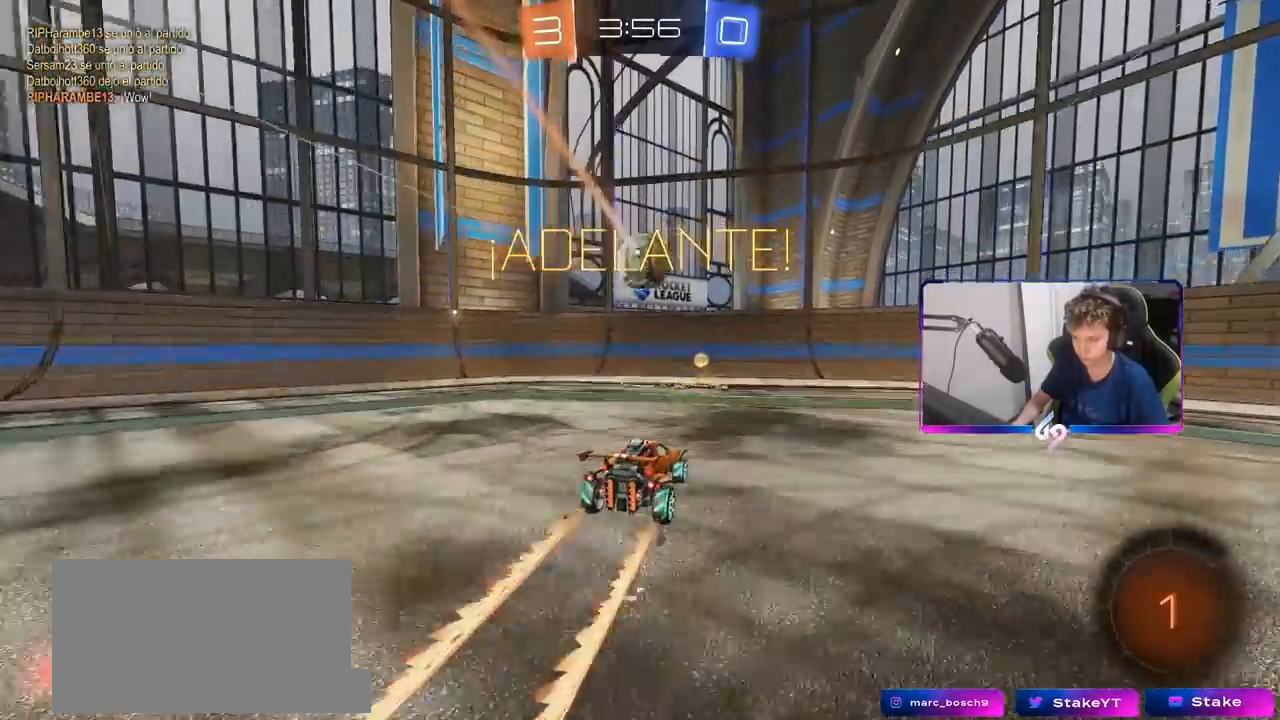
{"keys": ["a", "w"], "mouse": [], "mouse_move": "still", "events": [[17, "a", "down"], [67, "shift", "down"], [67, "w", "down"], [217, "shift", "up"], [300, "w", "up"], [483, "w", "down"]]}
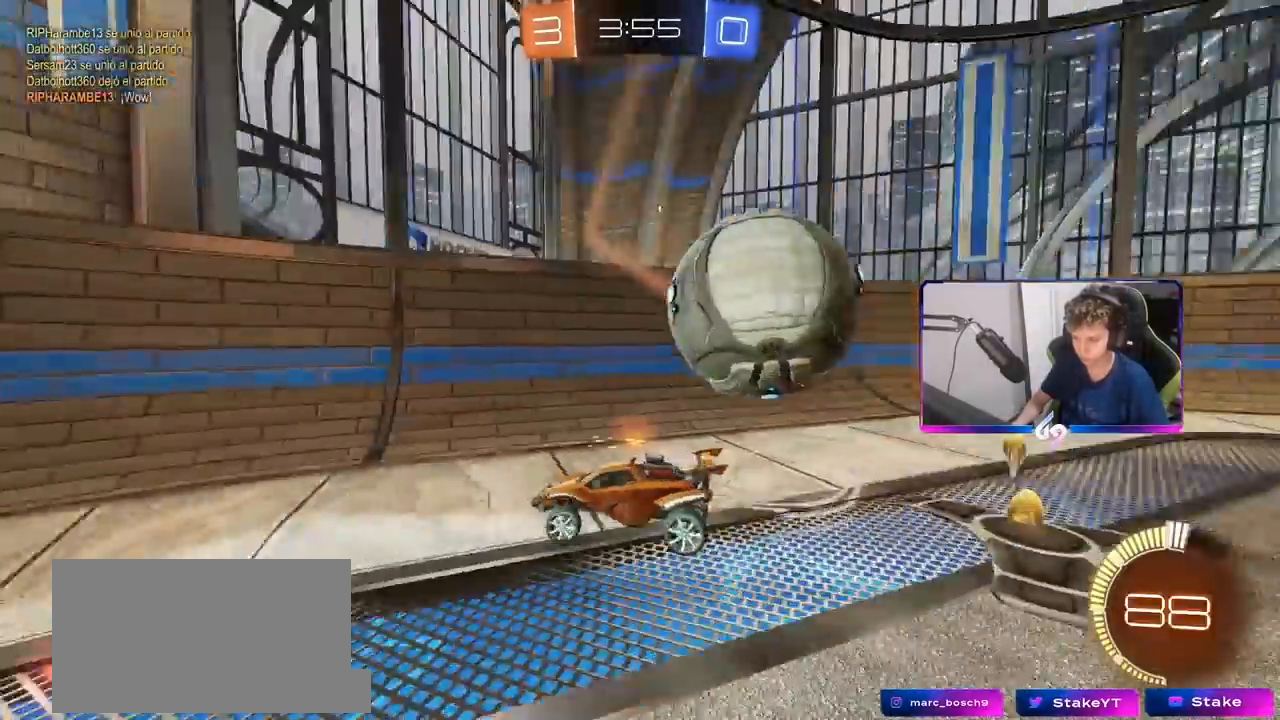
{"keys": ["a", "shift", "w"], "mouse": [], "mouse_move": "still", "events": [[133, "shift", "down"], [217, "shift", "up"], [500, "shift", "down"]]}
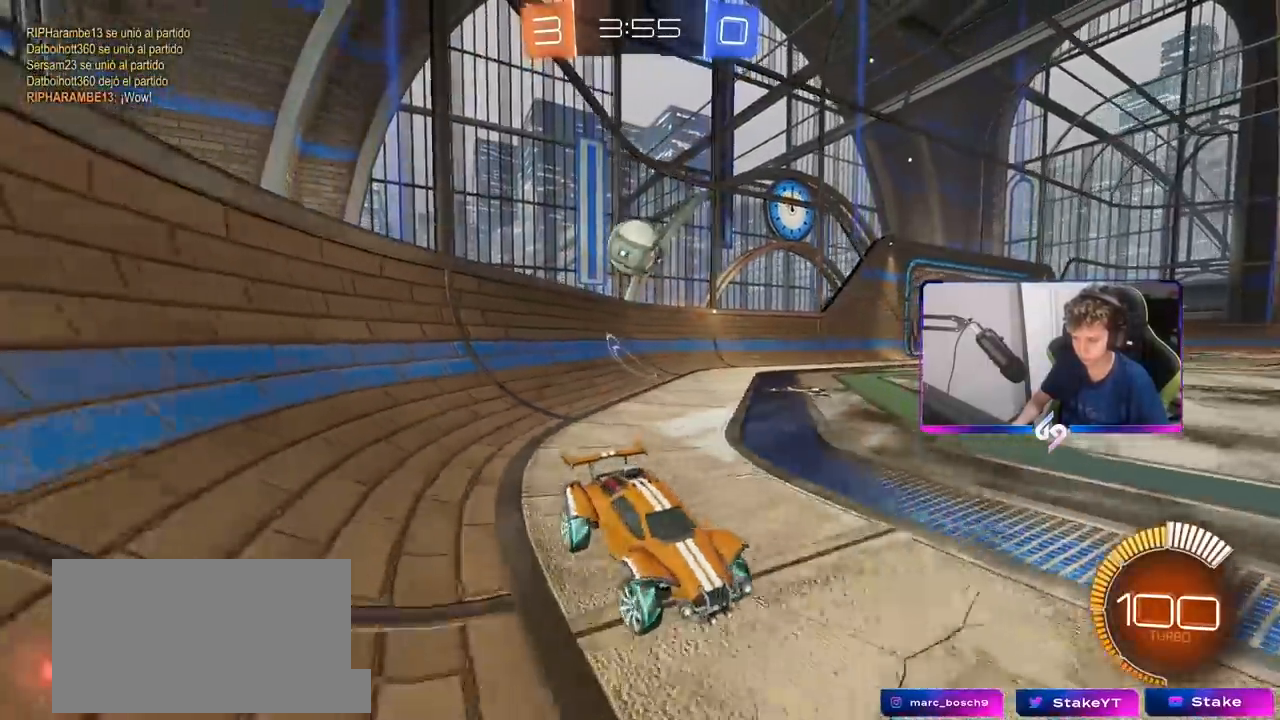
{"keys": ["a", "w"], "mouse": [], "mouse_move": "still", "events": [[100, "shift", "up"], [283, "shift", "down"], [383, "shift", "up"]]}
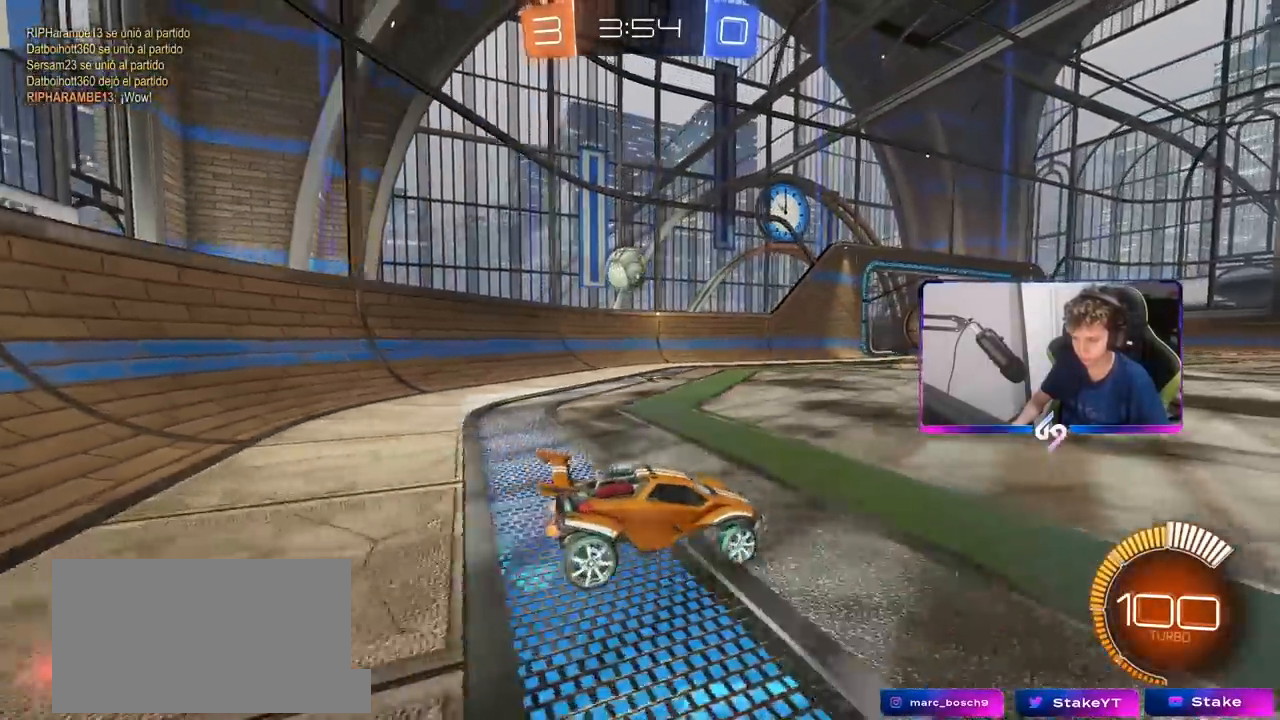
{"keys": ["a", "w"], "mouse": [], "mouse_move": "still", "events": []}
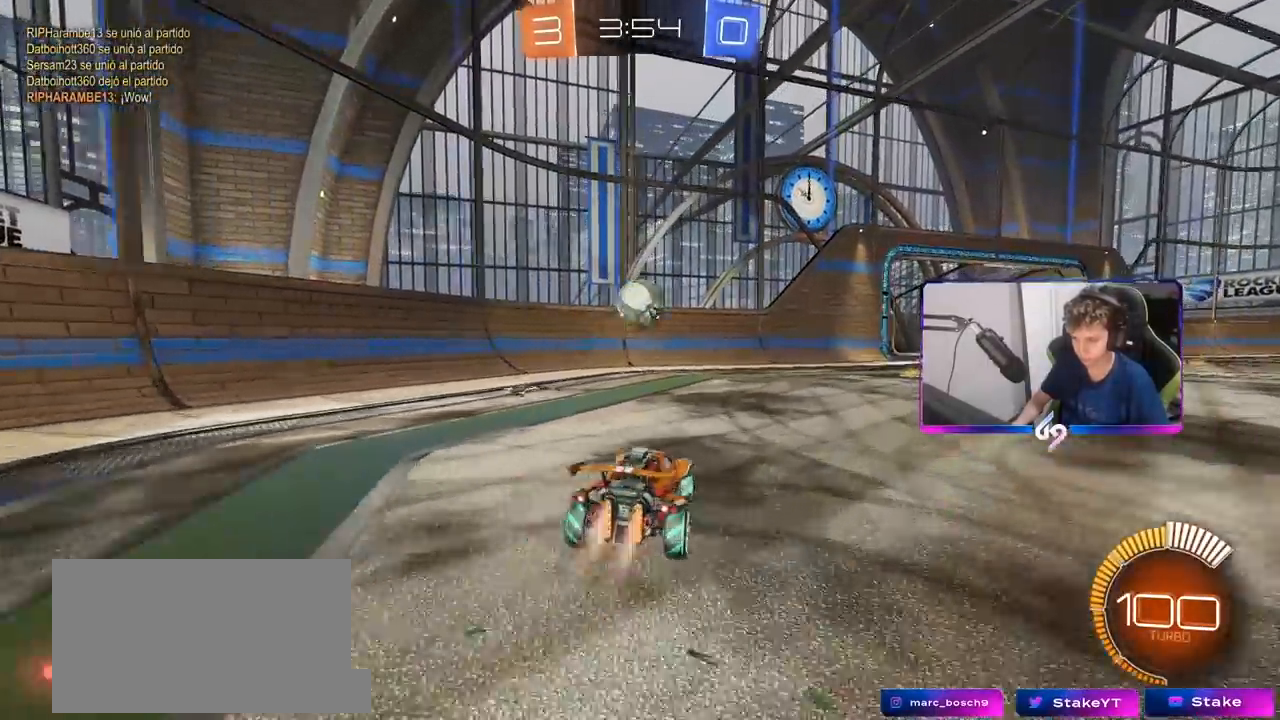
{"keys": ["w"], "mouse": [], "mouse_move": "still", "events": [[33, "mouse_left", "down"], [133, "a", "up"], [367, "mouse_left", "up"]]}
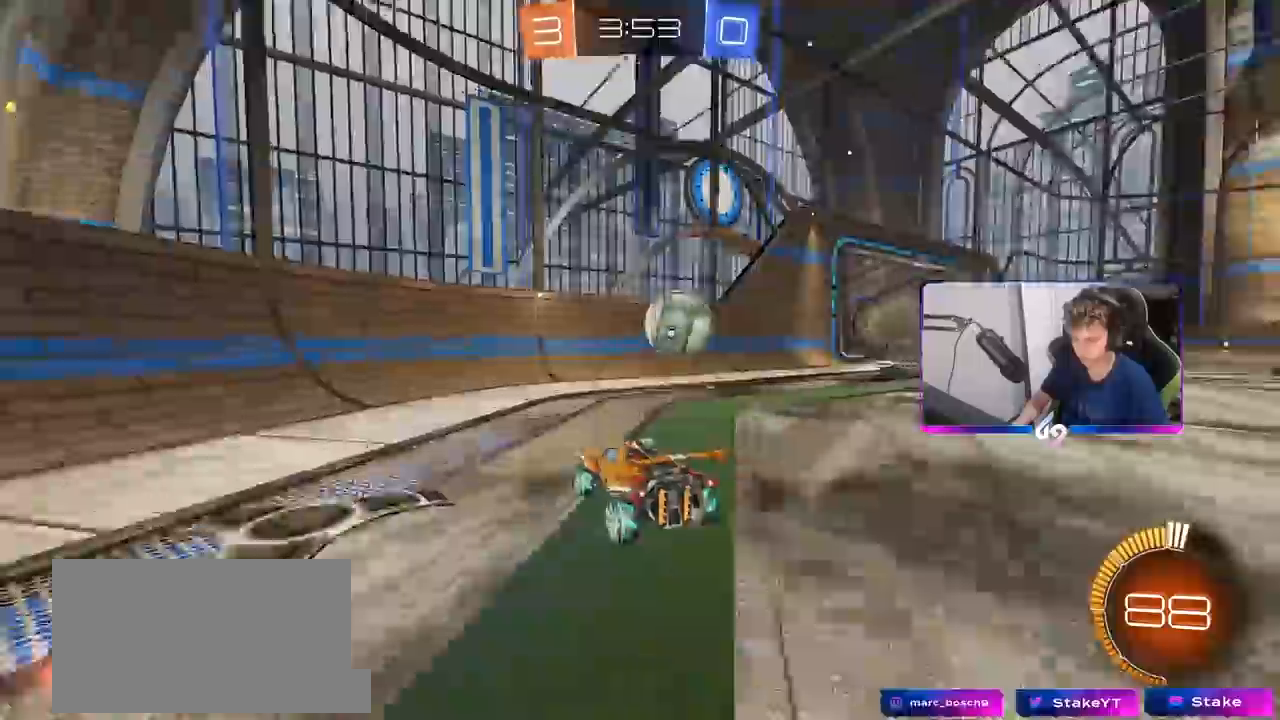
{"keys": ["d", "w"], "mouse": [], "mouse_move": "still", "events": [[150, "d", "down"], [200, "shift", "down"], [283, "shift", "up"]]}
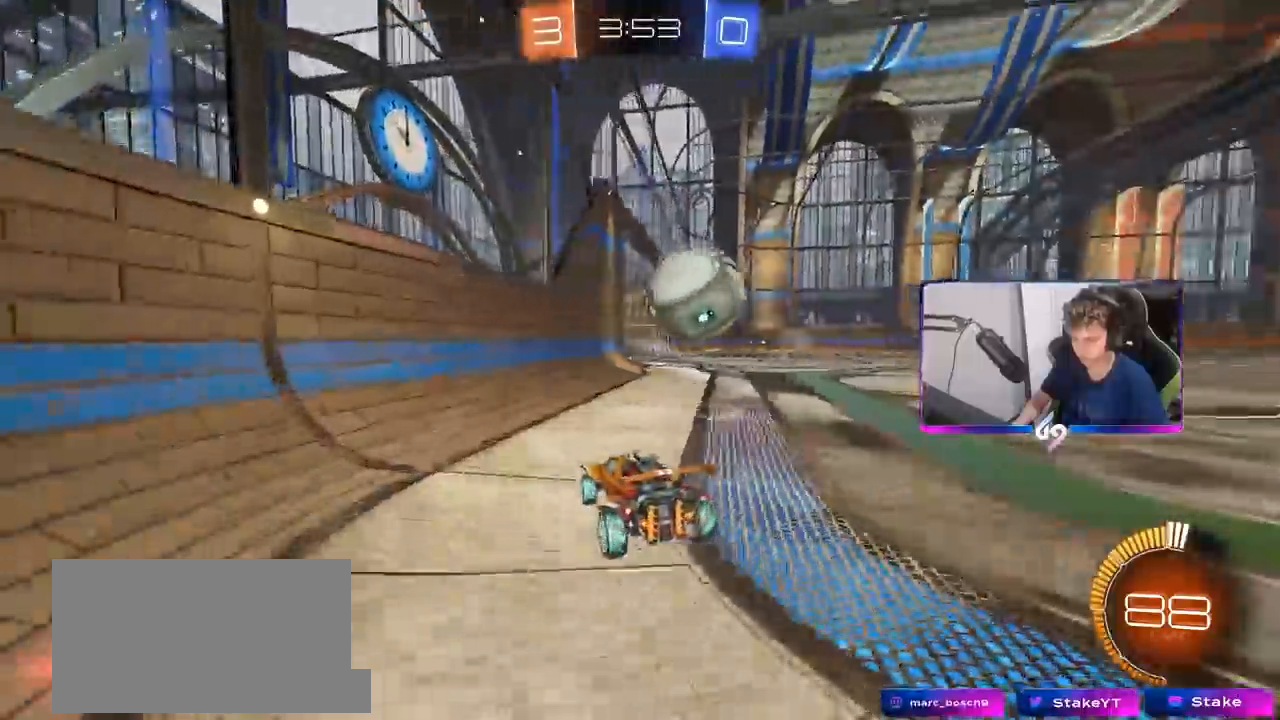
{"keys": ["d", "shift"], "mouse": ["left", "right"], "mouse_move": "down", "events": [[17, "d", "up"], [167, "d", "down"], [250, "d", "up"], [250, "mouse_left", "down"], [300, "mouse_right", "down"], [350, "d", "down"], [400, "mouse_right", "up"], [400, "w", "up"], [433, "mouse_right", "down"], [433, "shift", "down"]]}
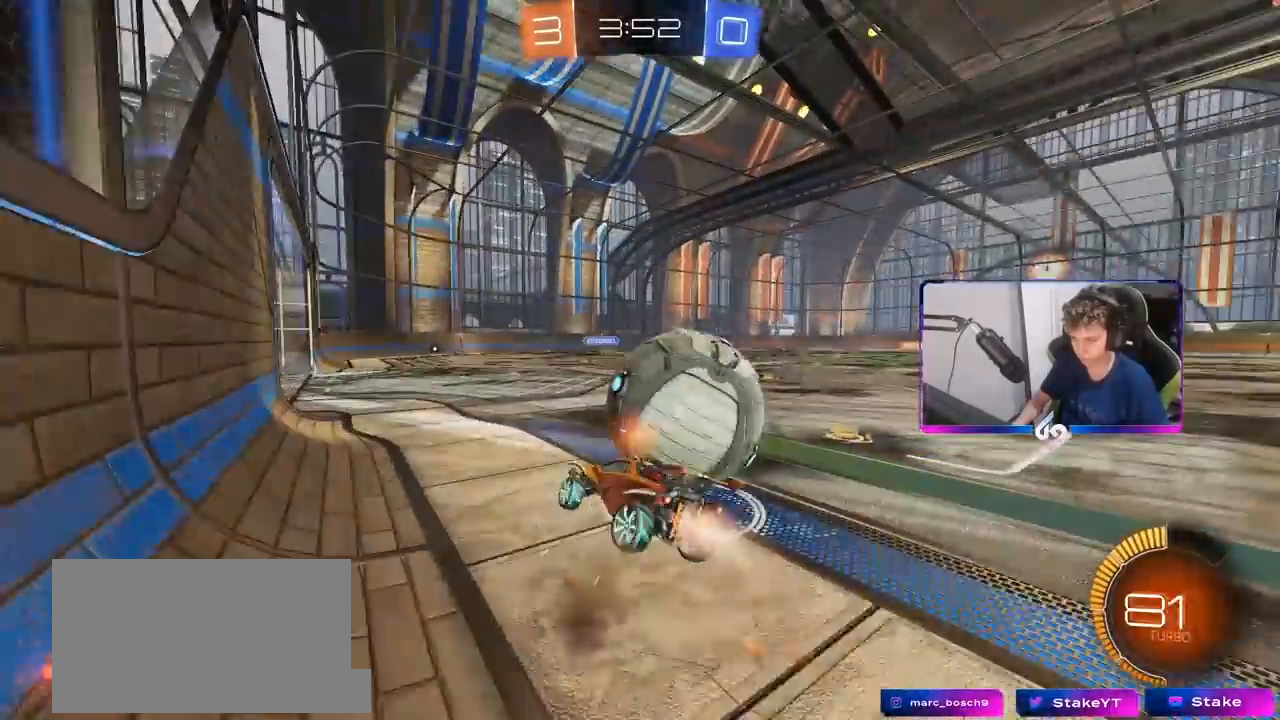
{"keys": ["d"], "mouse": [], "mouse_move": "still", "events": [[167, "mouse_right", "up"], [400, "shift", "up"], [500, "mouse_left", "up"]]}
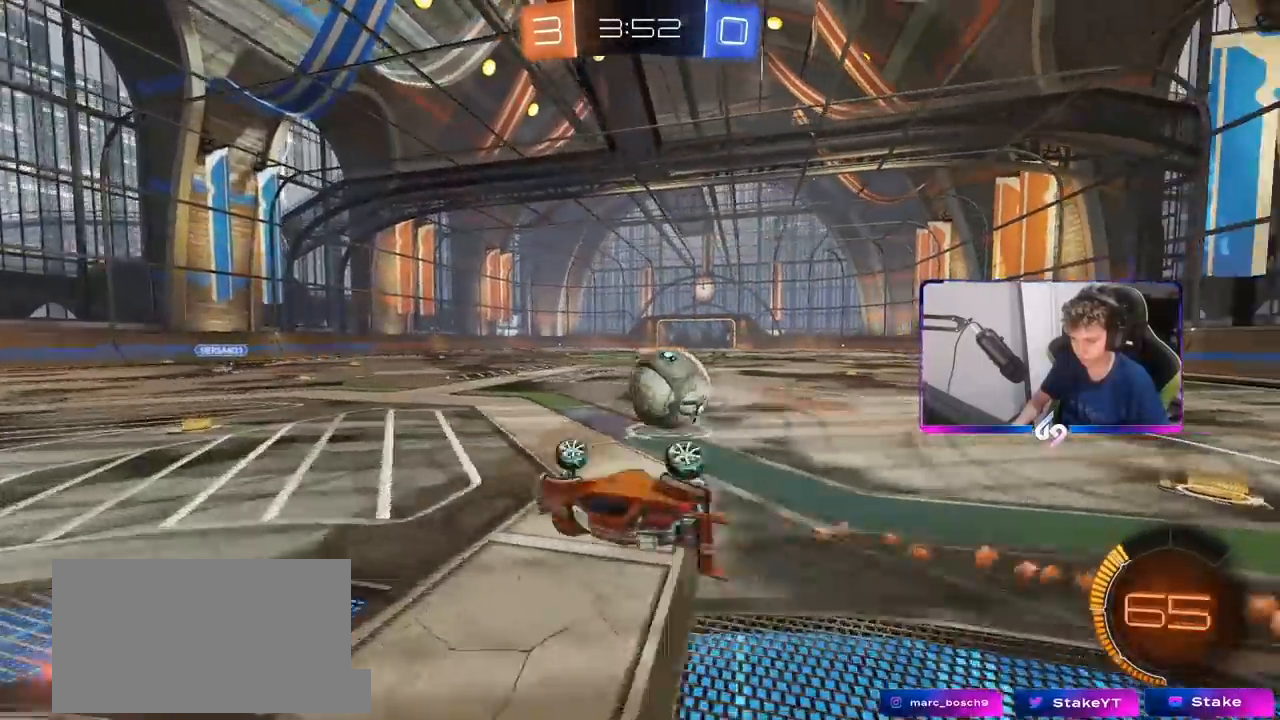
{"keys": ["space"], "mouse": [], "mouse_move": "still", "events": [[100, "d", "up"], [150, "space", "down"], [283, "space", "up"], [467, "space", "down"]]}
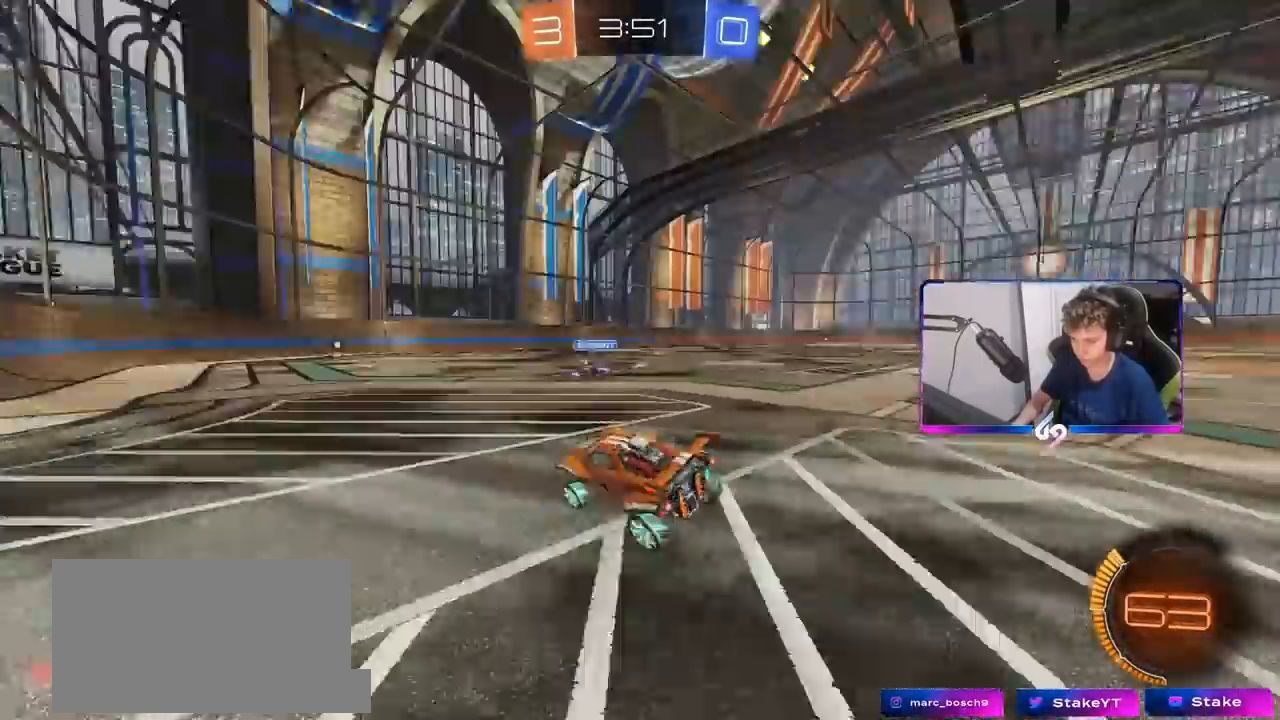
{"keys": [], "mouse": [], "mouse_move": "still", "events": [[117, "space", "up"]]}
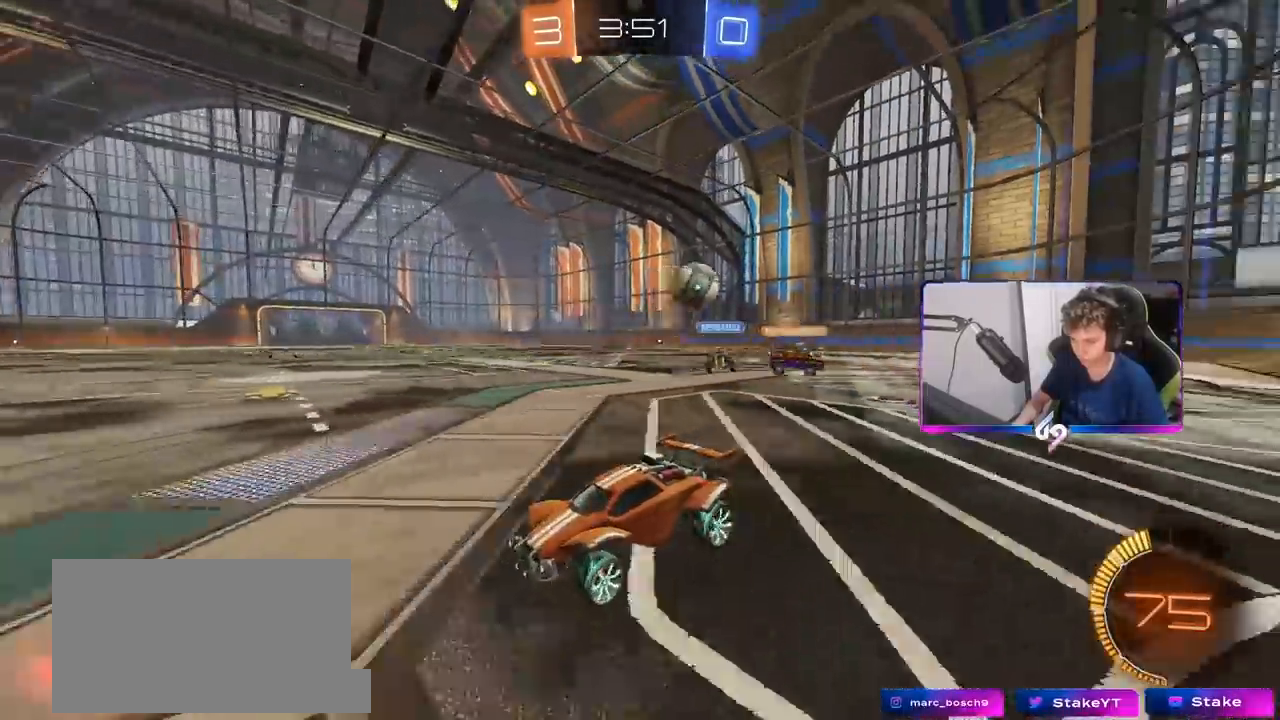
{"keys": ["d", "w"], "mouse": [], "mouse_move": "still", "events": [[33, "d", "down"], [133, "shift", "down"], [133, "w", "down"], [317, "shift", "up"]]}
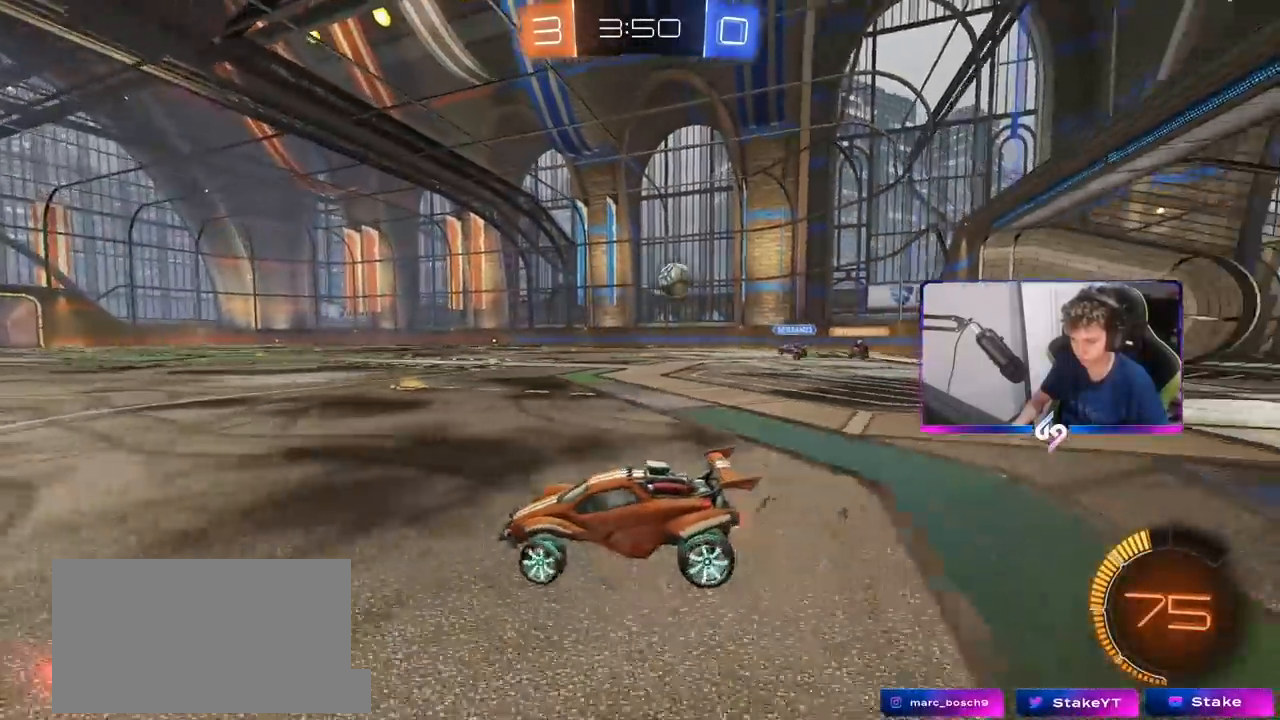
{"keys": ["w"], "mouse": ["left"], "mouse_move": "still", "events": [[183, "mouse_left", "down"], [383, "d", "up"]]}
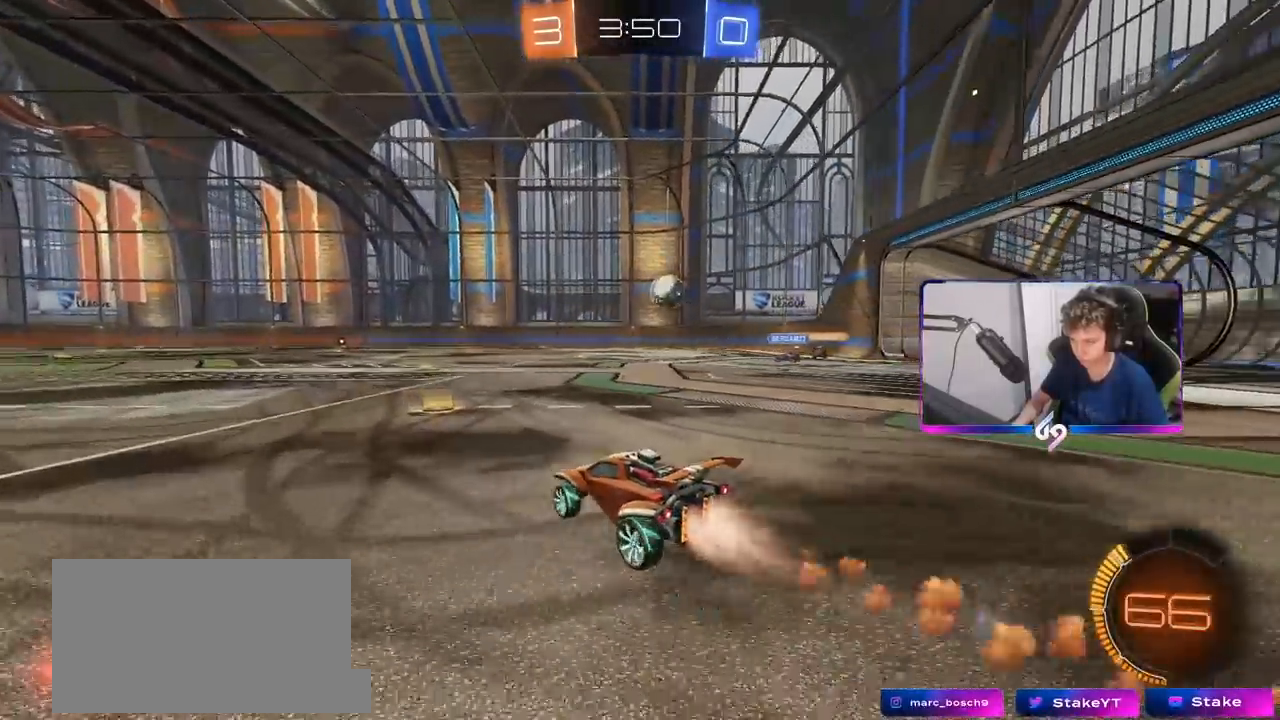
{"keys": ["d", "w"], "mouse": [], "mouse_move": "still", "events": [[117, "d", "down"], [400, "mouse_left", "up"]]}
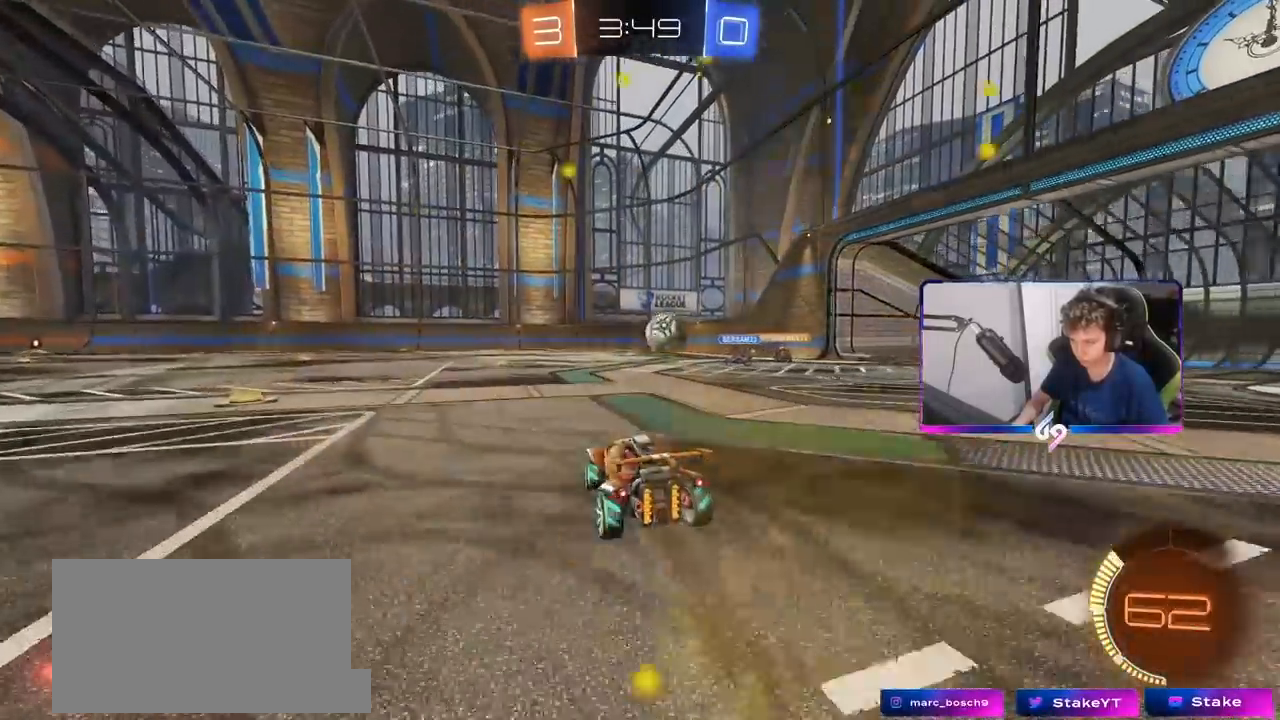
{"keys": ["d"], "mouse": ["left"], "mouse_move": "still", "events": [[33, "d", "up"], [217, "w", "up"], [317, "w", "down"], [367, "a", "down"], [367, "mouse_left", "down"], [450, "a", "up"], [500, "d", "down"], [500, "w", "up"]]}